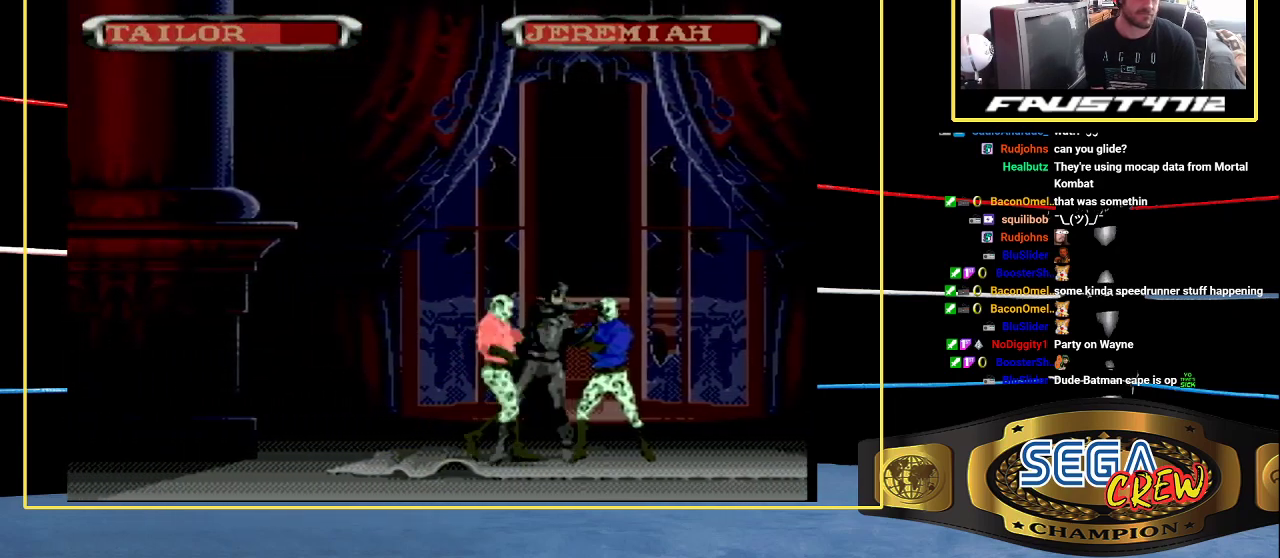
Gameplay with a controller (Xbox layout); each line is a JSON object with the inputs held at the frame after it. "events" lists button and stick changes between this image and that frame as [ms after this image, input, new state], when the widget could be followed in between. Not read: L1 L2 L3 R1 R2 R3.
{"buttons": ["DPAD_UP", "DPAD_RIGHT"], "events": [[150, "DPAD_DOWN", "up"], [183, "B", "up"], [183, "DPAD_RIGHT", "up"], [233, "DPAD_UP", "down"], [267, "DPAD_RIGHT", "down"]]}
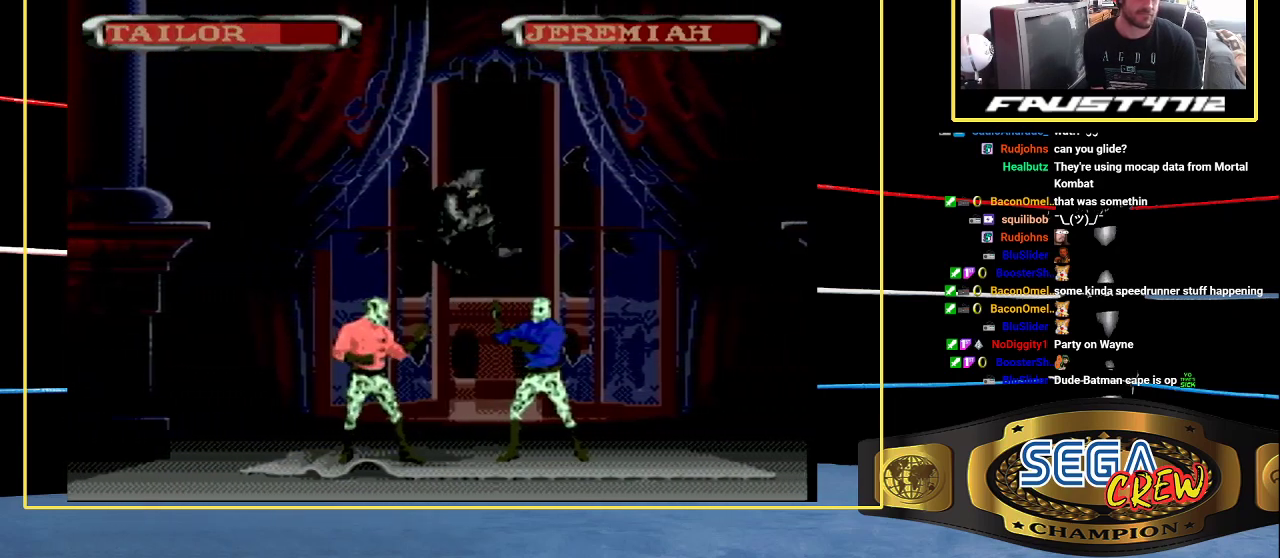
{"buttons": [], "events": [[133, "DPAD_RIGHT", "up"], [133, "DPAD_UP", "up"], [250, "DPAD_LEFT", "down"], [317, "DPAD_LEFT", "up"]]}
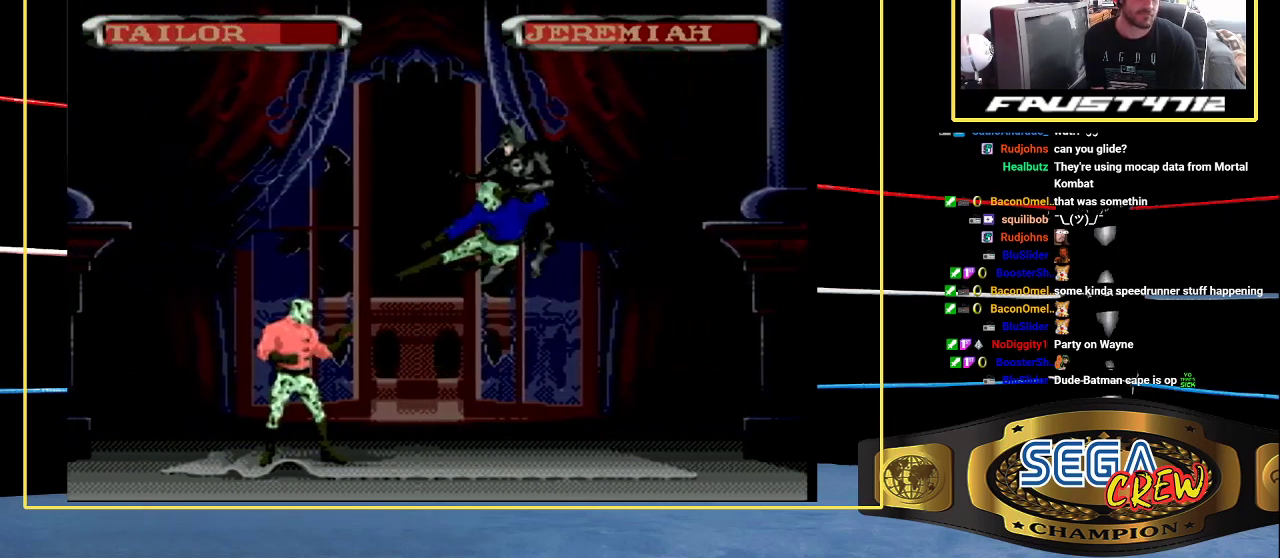
{"buttons": ["A"], "events": [[133, "DPAD_LEFT", "down"], [200, "A", "down"], [200, "DPAD_LEFT", "up"], [267, "A", "up"], [283, "DPAD_LEFT", "down"], [350, "A", "down"], [350, "DPAD_LEFT", "up"], [417, "A", "up"], [433, "DPAD_LEFT", "down"], [500, "A", "down"], [500, "DPAD_LEFT", "up"]]}
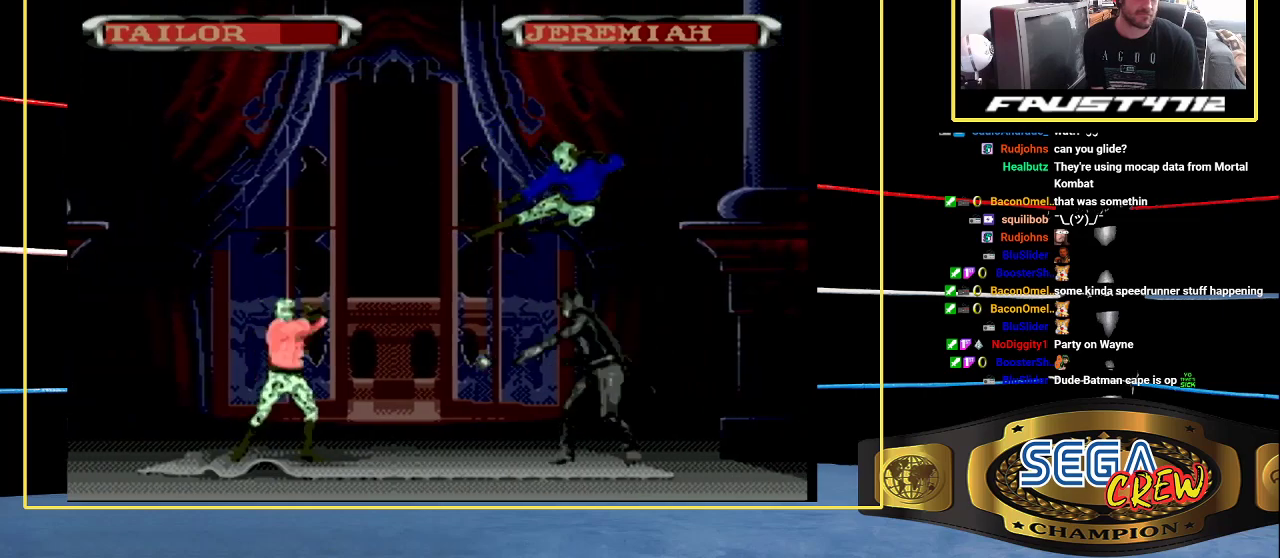
{"buttons": [], "events": [[50, "A", "up"], [50, "DPAD_LEFT", "down"], [100, "A", "down"], [117, "DPAD_LEFT", "up"], [167, "A", "up"], [200, "DPAD_LEFT", "down"], [250, "A", "down"], [250, "DPAD_LEFT", "up"], [300, "A", "up"], [350, "DPAD_LEFT", "down"], [383, "A", "down"], [400, "DPAD_LEFT", "up"], [450, "A", "up"]]}
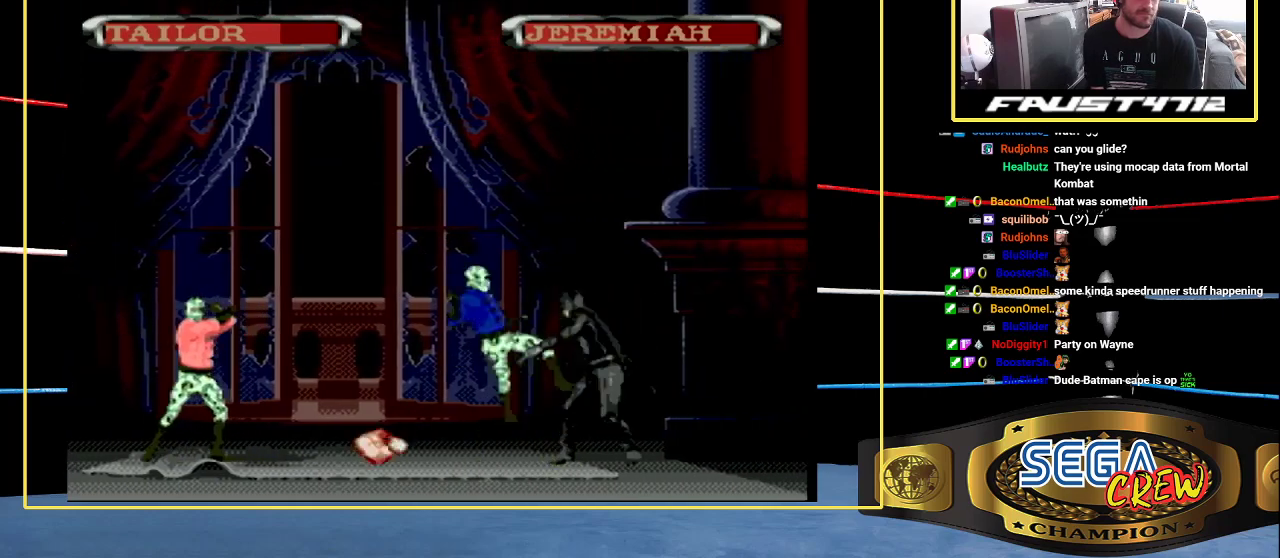
{"buttons": [], "events": [[67, "A", "down"], [117, "A", "up"], [217, "DPAD_LEFT", "down"], [267, "DPAD_LEFT", "up"]]}
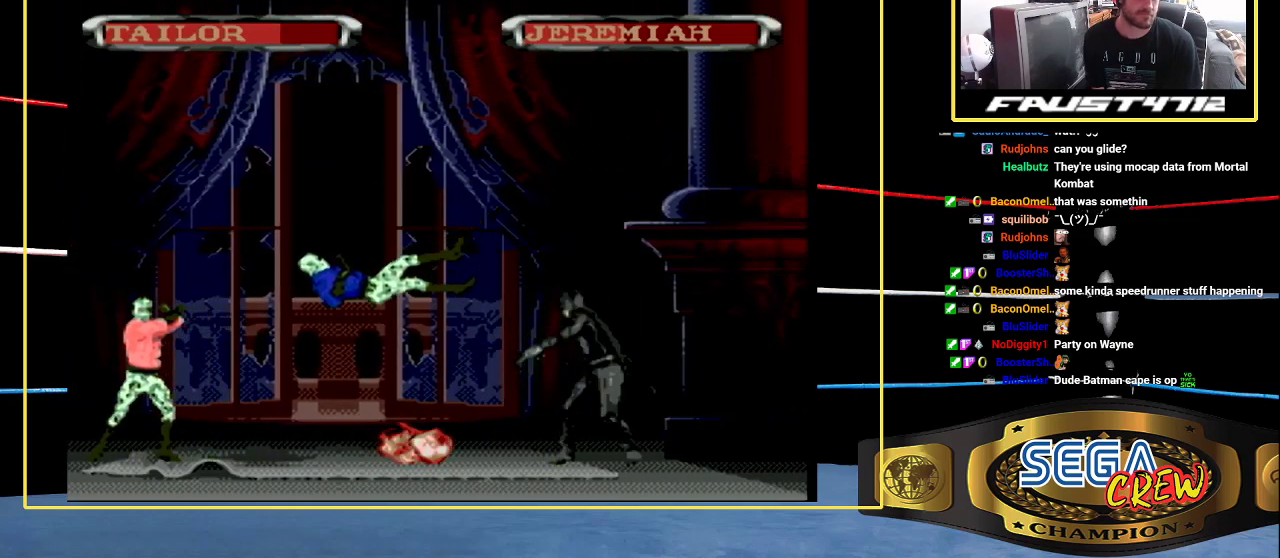
{"buttons": [], "events": [[83, "DPAD_LEFT", "down"], [100, "A", "down"], [167, "DPAD_LEFT", "up"], [183, "A", "up"], [283, "DPAD_LEFT", "down"], [483, "DPAD_LEFT", "up"]]}
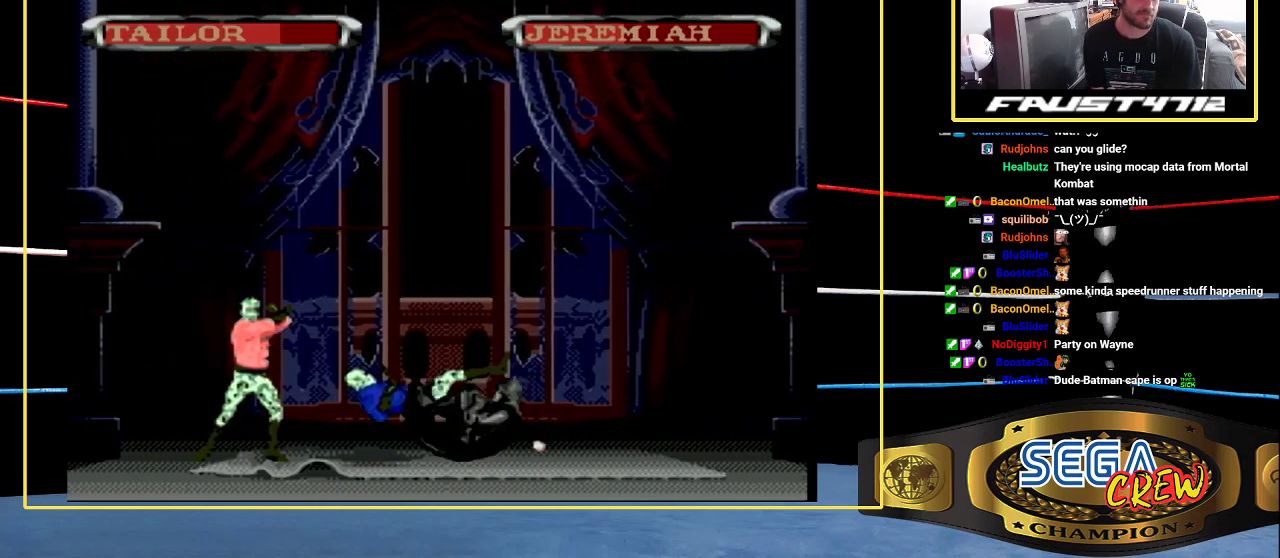
{"buttons": ["B", "DPAD_LEFT"], "events": [[283, "DPAD_LEFT", "down"], [350, "DPAD_LEFT", "up"], [400, "DPAD_LEFT", "down"], [467, "B", "down"]]}
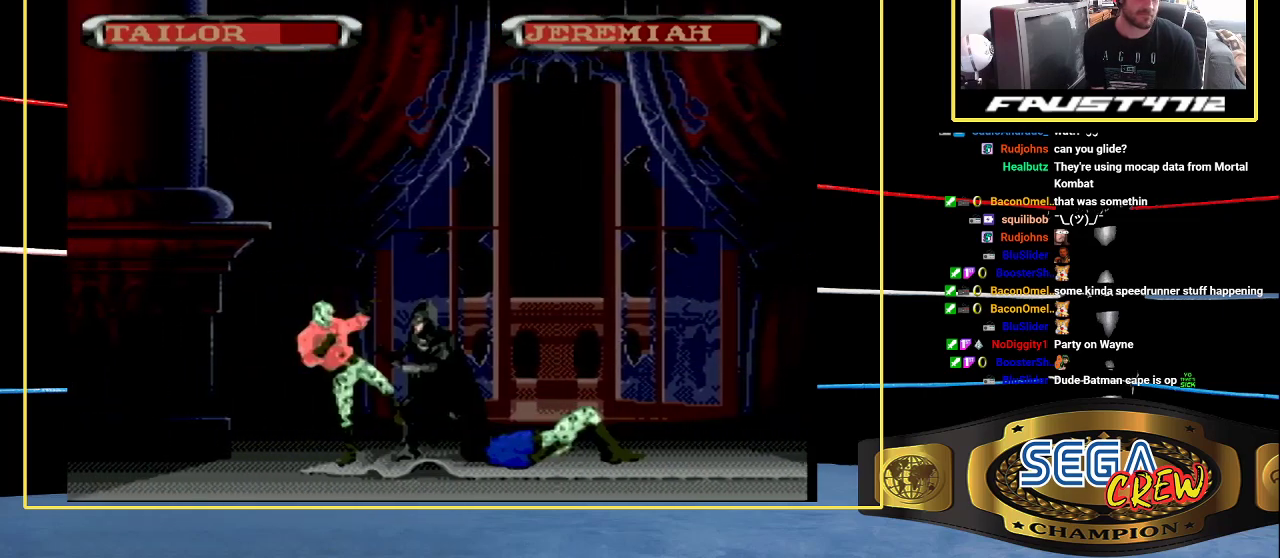
{"buttons": ["B", "DPAD_LEFT"], "events": [[33, "DPAD_DOWN", "down"], [150, "DPAD_DOWN", "up"], [167, "B", "up"], [200, "DPAD_LEFT", "up"], [300, "DPAD_LEFT", "down"], [350, "DPAD_LEFT", "up"], [433, "DPAD_LEFT", "down"], [467, "B", "down"]]}
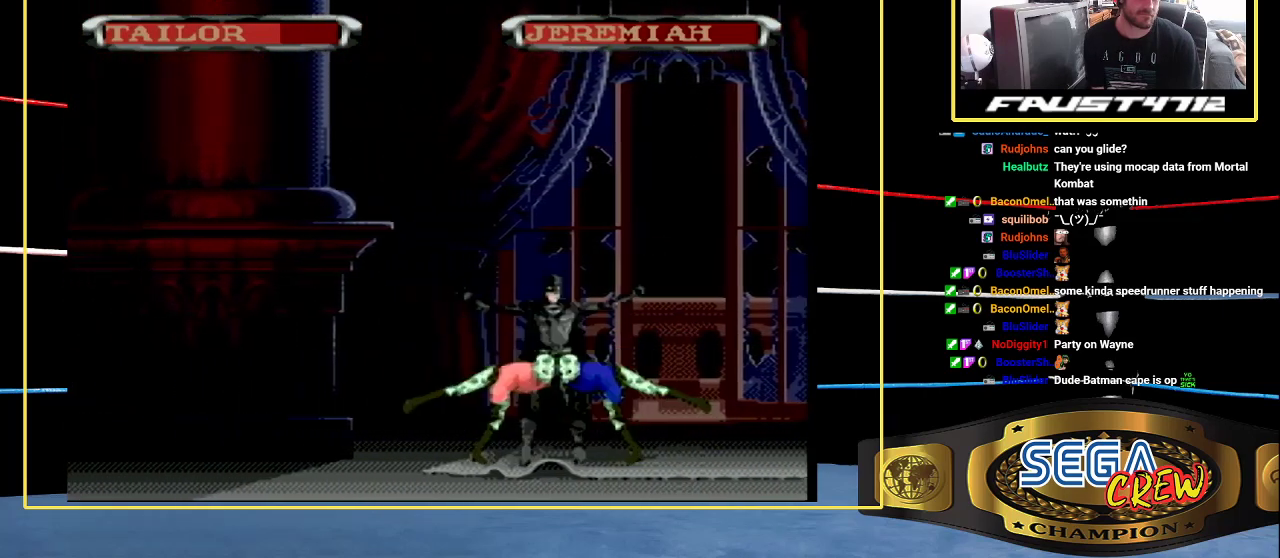
{"buttons": [], "events": [[167, "B", "up"], [167, "DPAD_LEFT", "up"]]}
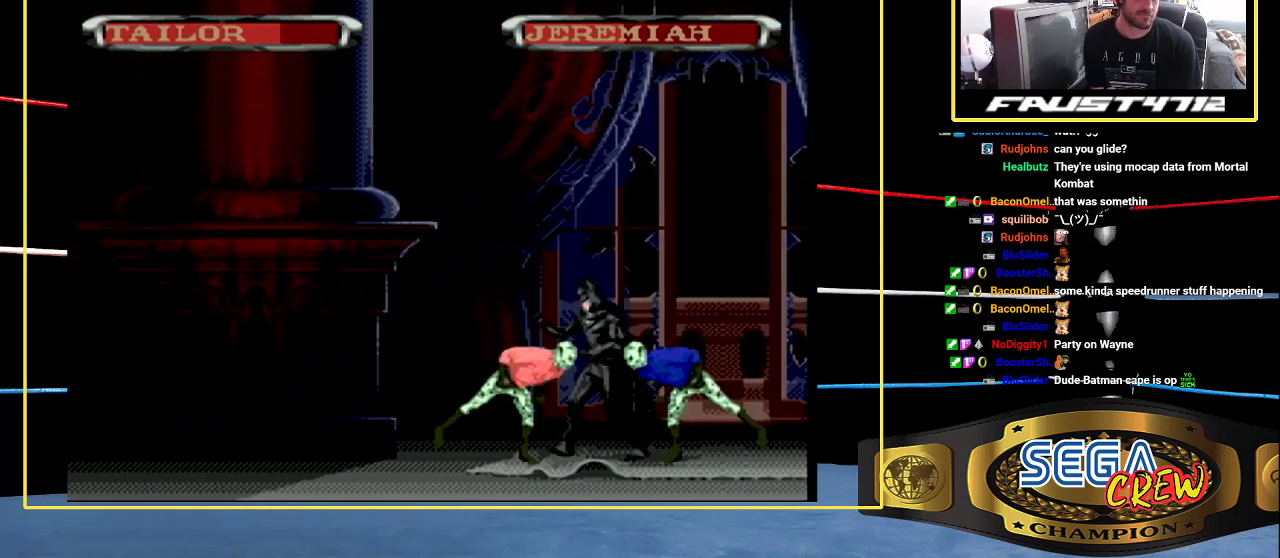
{"buttons": ["DPAD_LEFT"], "events": [[50, "DPAD_LEFT", "down"]]}
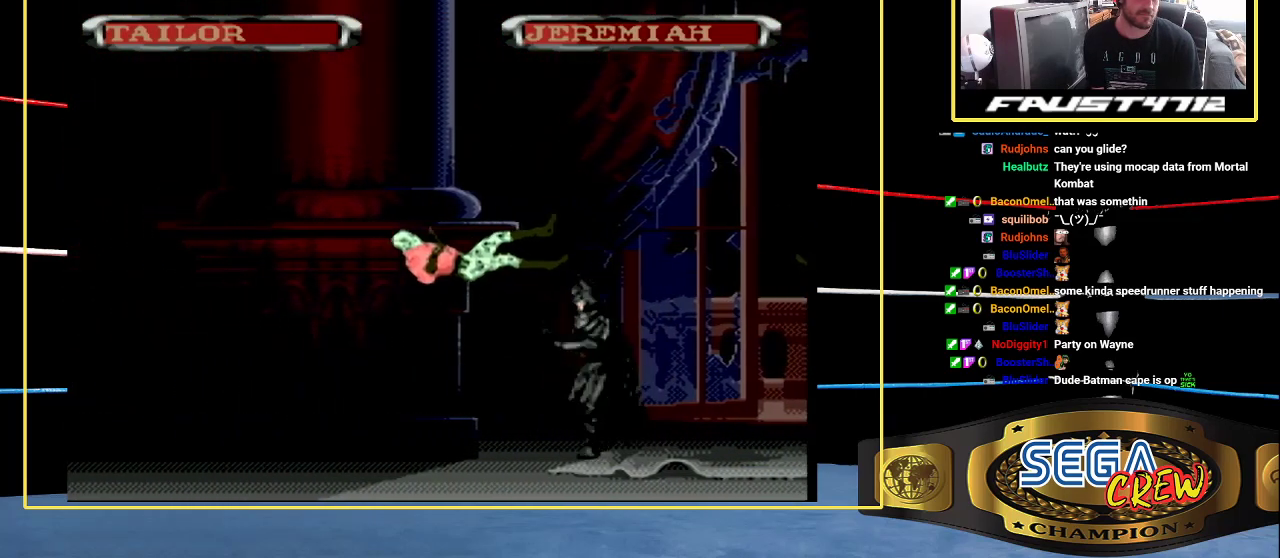
{"buttons": ["DPAD_LEFT"], "events": []}
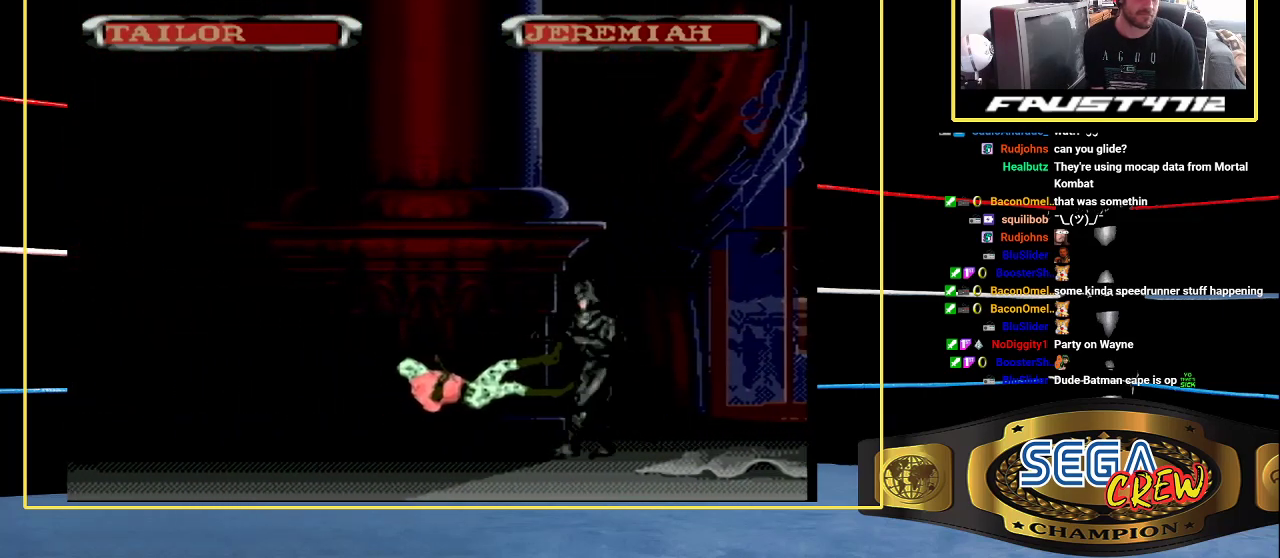
{"buttons": ["DPAD_LEFT"], "events": [[250, "DPAD_LEFT", "up"], [500, "DPAD_LEFT", "down"]]}
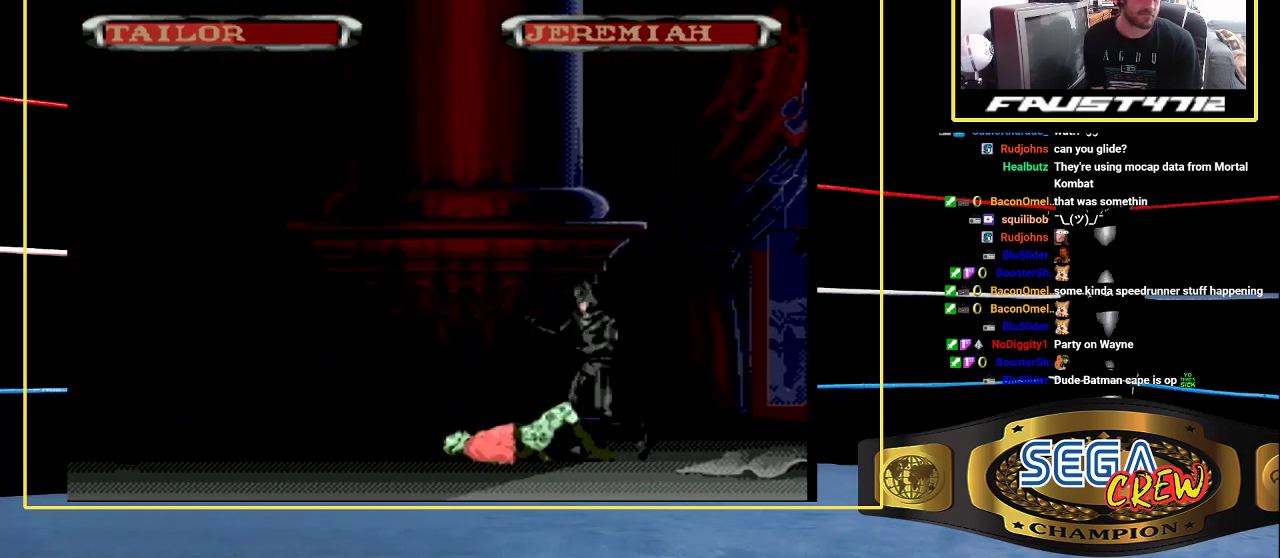
{"buttons": ["B", "DPAD_DOWN", "DPAD_LEFT"], "events": [[133, "DPAD_LEFT", "up"], [250, "DPAD_LEFT", "down"], [317, "DPAD_LEFT", "up"], [383, "DPAD_LEFT", "down"], [433, "B", "down"], [467, "DPAD_DOWN", "down"]]}
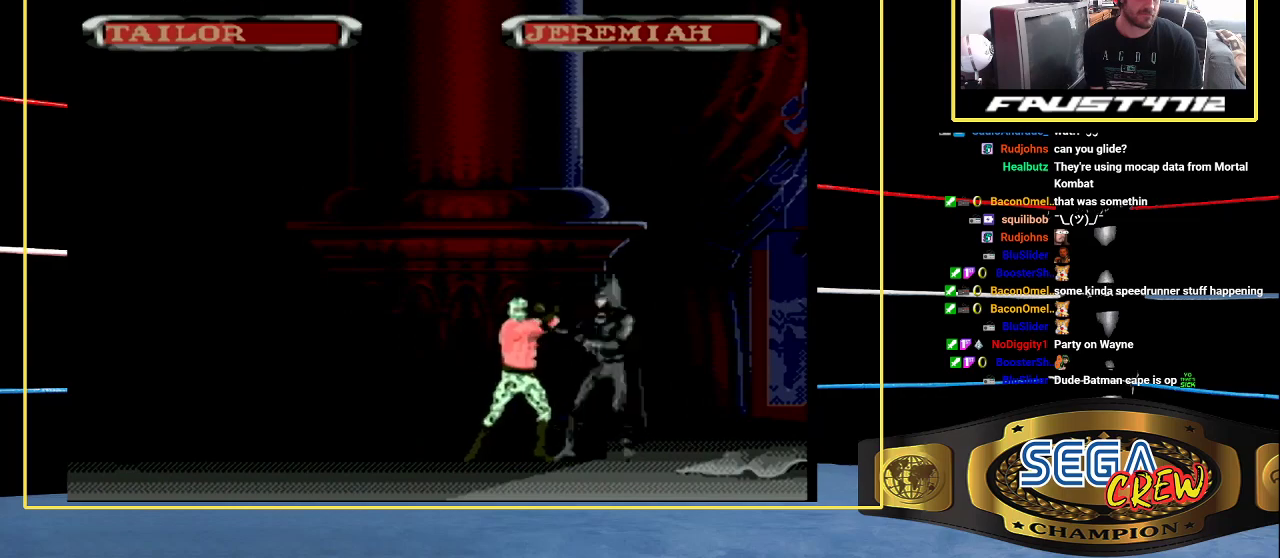
{"buttons": [], "events": [[150, "DPAD_DOWN", "up"], [183, "B", "up"], [200, "DPAD_LEFT", "up"], [283, "DPAD_LEFT", "down"], [367, "DPAD_LEFT", "up"], [450, "DPAD_LEFT", "down"], [500, "DPAD_LEFT", "up"]]}
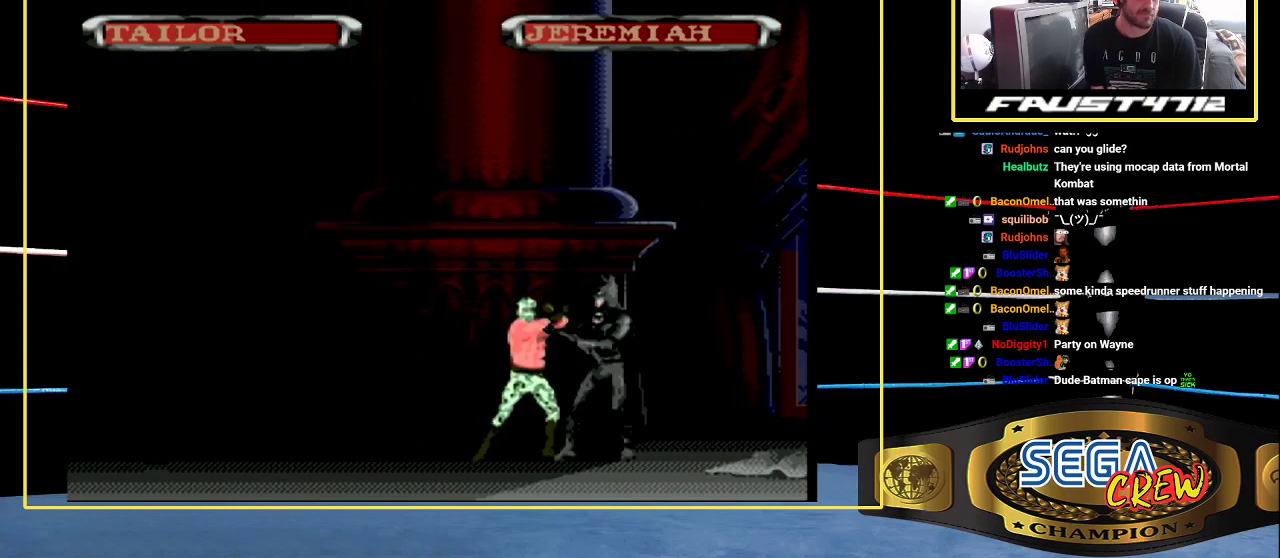
{"buttons": ["B", "DPAD_LEFT"], "events": [[100, "DPAD_LEFT", "down"], [167, "DPAD_LEFT", "up"], [217, "DPAD_LEFT", "down"], [267, "B", "down"], [300, "DPAD_DOWN", "down"], [500, "DPAD_DOWN", "up"]]}
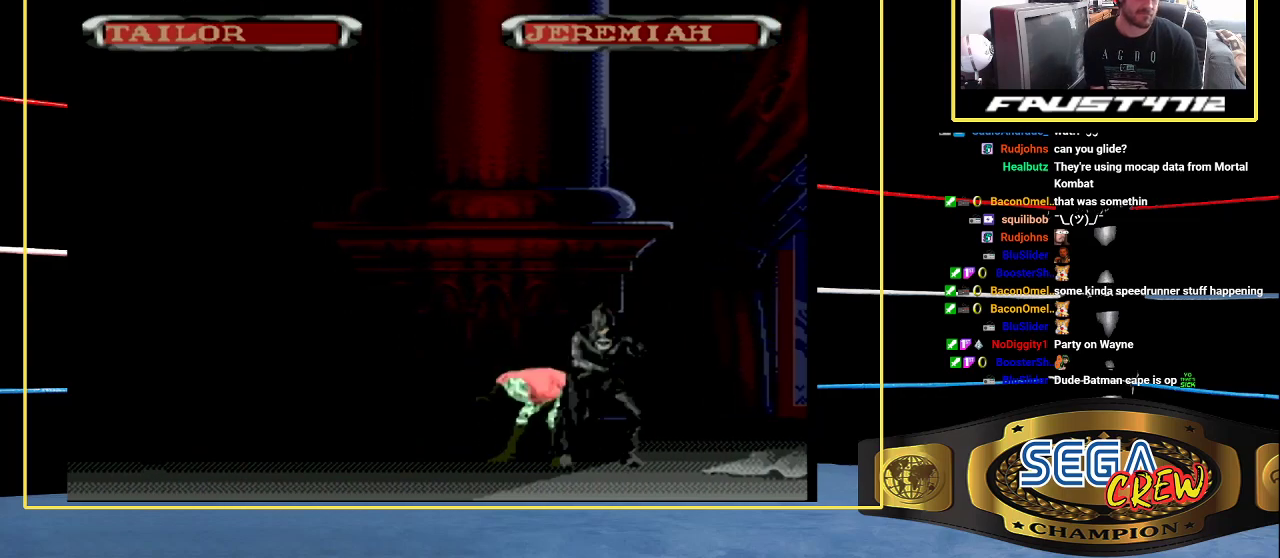
{"buttons": ["B", "DPAD_DOWN", "DPAD_LEFT"], "events": [[33, "B", "up"], [33, "DPAD_LEFT", "up"], [150, "DPAD_LEFT", "down"], [217, "DPAD_LEFT", "up"], [283, "DPAD_LEFT", "down"], [383, "B", "down"], [383, "DPAD_DOWN", "down"]]}
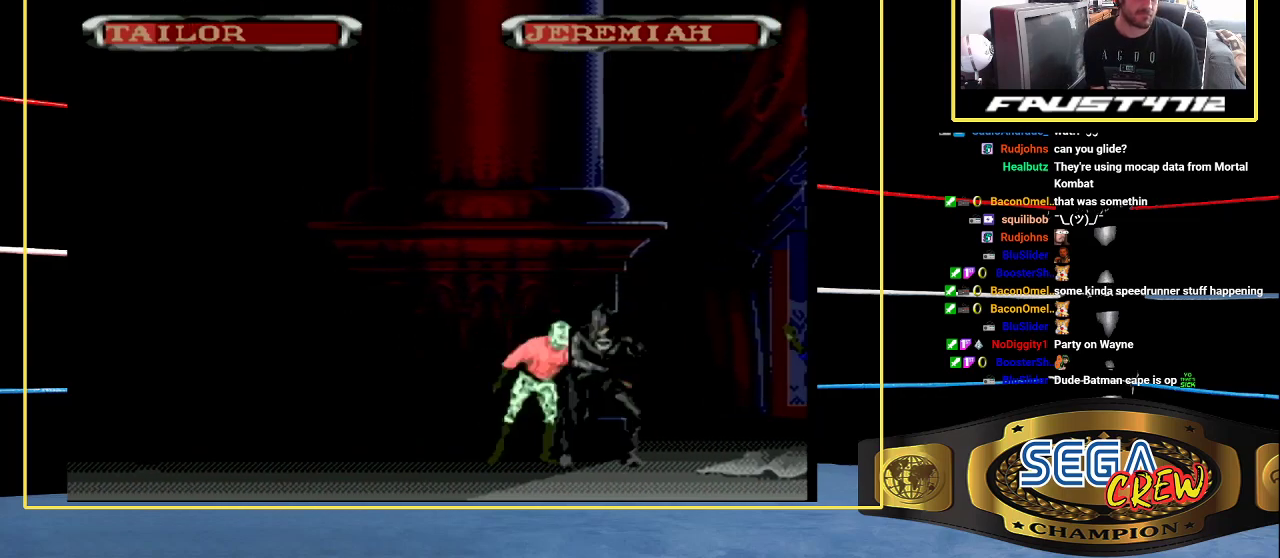
{"buttons": ["DPAD_LEFT"], "events": [[150, "DPAD_DOWN", "up"], [183, "B", "up"], [183, "DPAD_LEFT", "up"], [267, "DPAD_LEFT", "down"], [350, "DPAD_LEFT", "up"], [433, "DPAD_LEFT", "down"]]}
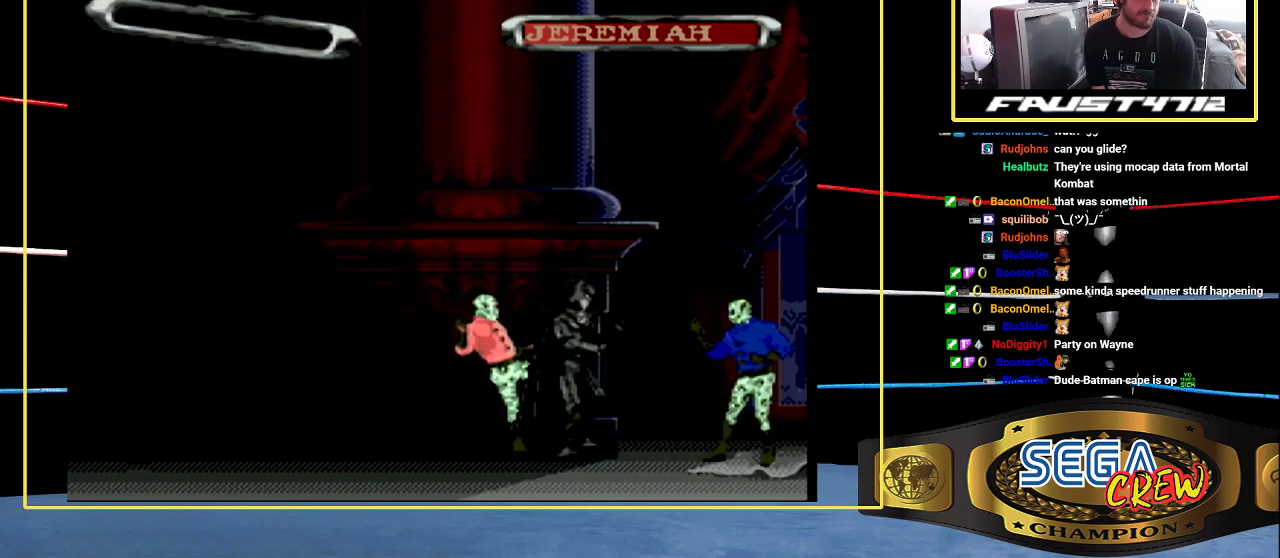
{"buttons": ["DPAD_RIGHT"], "events": [[250, "DPAD_LEFT", "up"], [367, "DPAD_RIGHT", "down"], [417, "DPAD_RIGHT", "up"], [467, "DPAD_RIGHT", "down"]]}
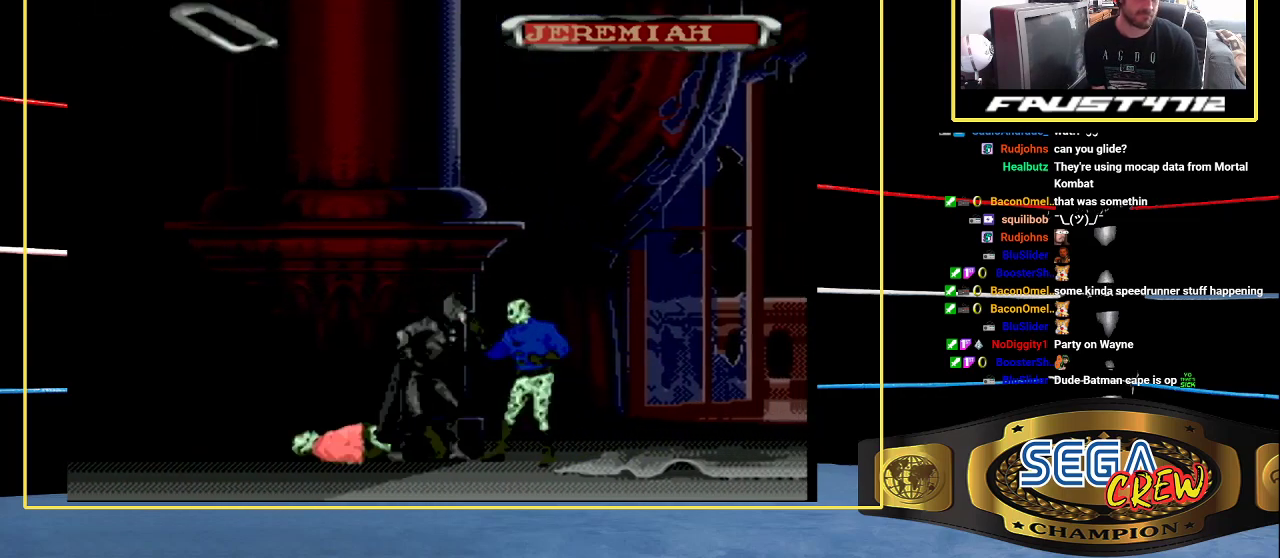
{"buttons": [], "events": [[67, "B", "down"], [100, "DPAD_DOWN", "down"], [367, "DPAD_DOWN", "up"], [383, "B", "up"], [383, "DPAD_RIGHT", "up"]]}
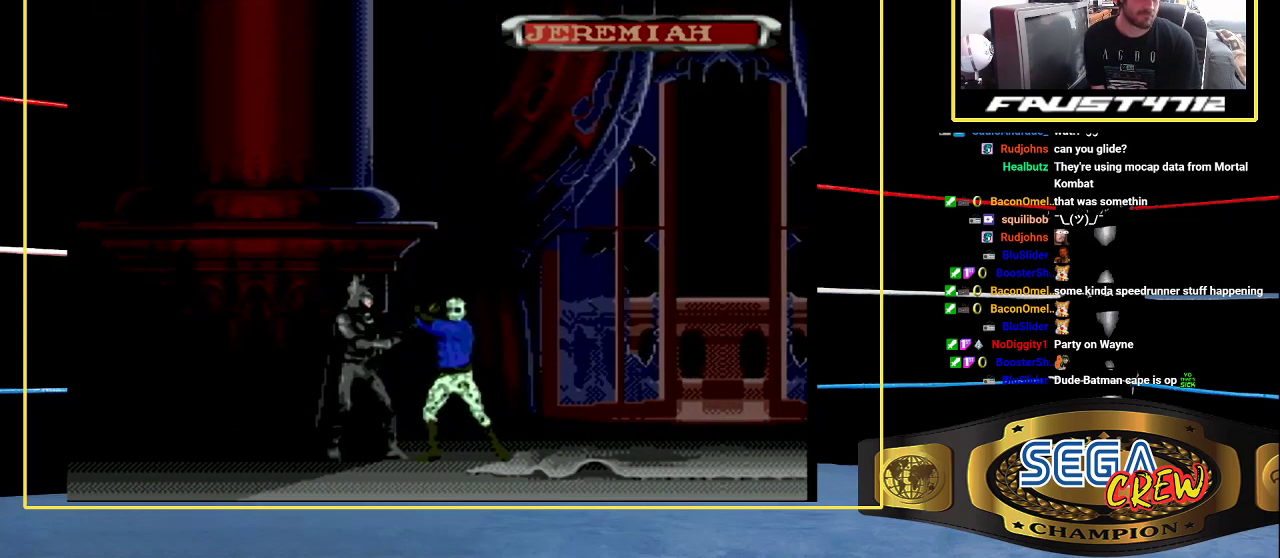
{"buttons": ["B", "DPAD_DOWN", "DPAD_RIGHT"], "events": [[100, "DPAD_RIGHT", "down"], [167, "DPAD_RIGHT", "up"], [233, "DPAD_RIGHT", "down"], [300, "DPAD_RIGHT", "up"], [367, "DPAD_RIGHT", "down"], [417, "B", "down"], [417, "DPAD_DOWN", "down"]]}
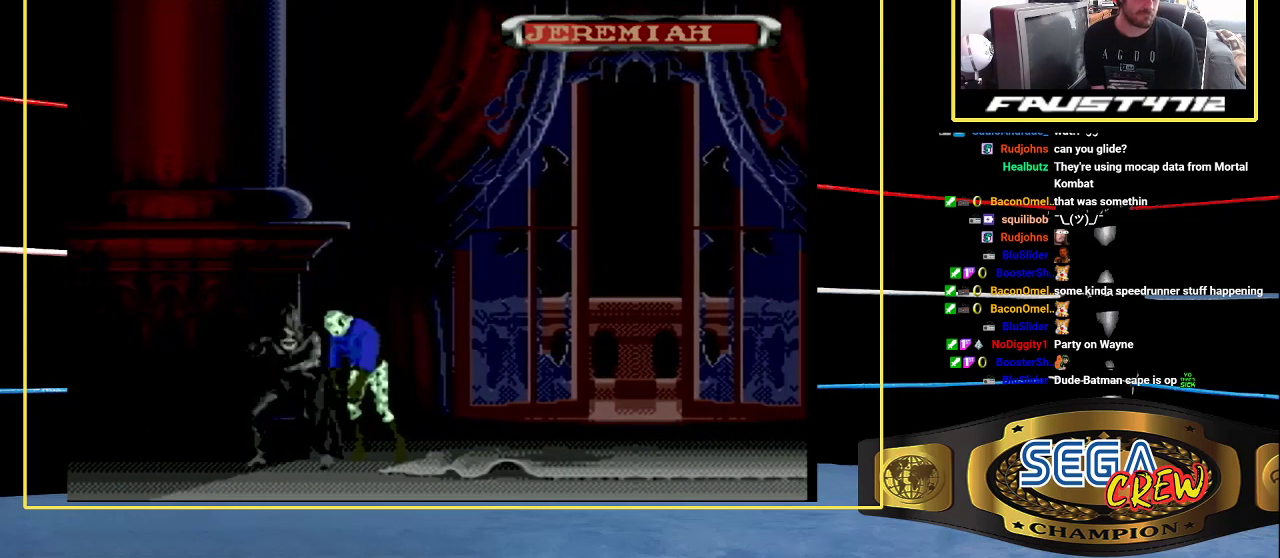
{"buttons": [], "events": [[233, "B", "up"], [267, "DPAD_DOWN", "up"], [267, "DPAD_RIGHT", "up"], [400, "DPAD_LEFT", "down"], [483, "DPAD_LEFT", "up"]]}
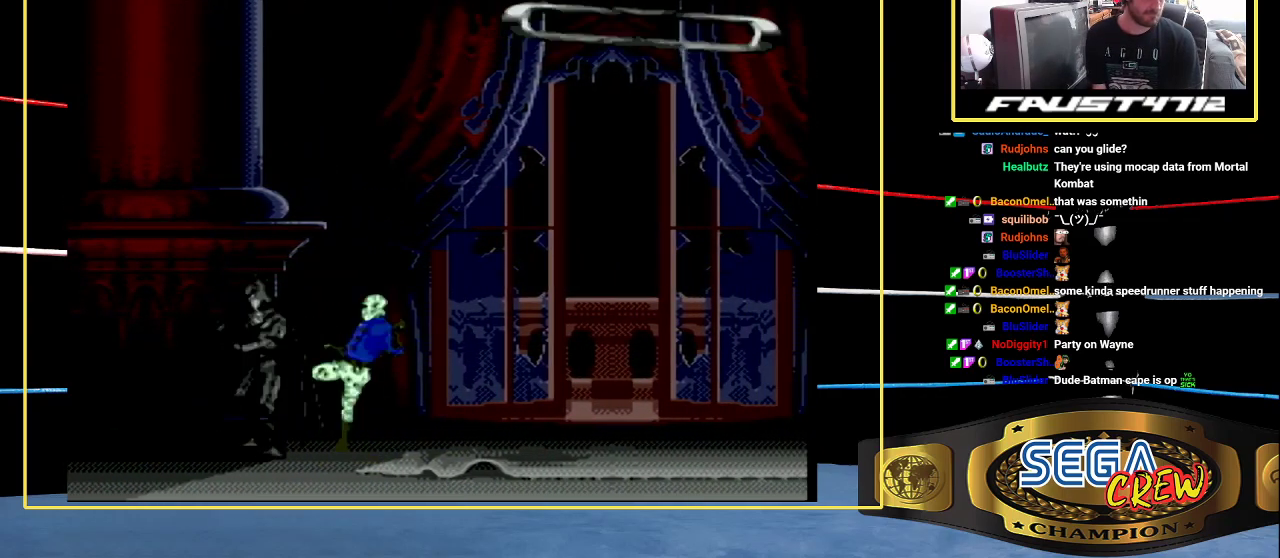
{"buttons": [], "events": [[33, "DPAD_LEFT", "down"], [117, "A", "down"], [217, "DPAD_LEFT", "up"], [233, "A", "up"]]}
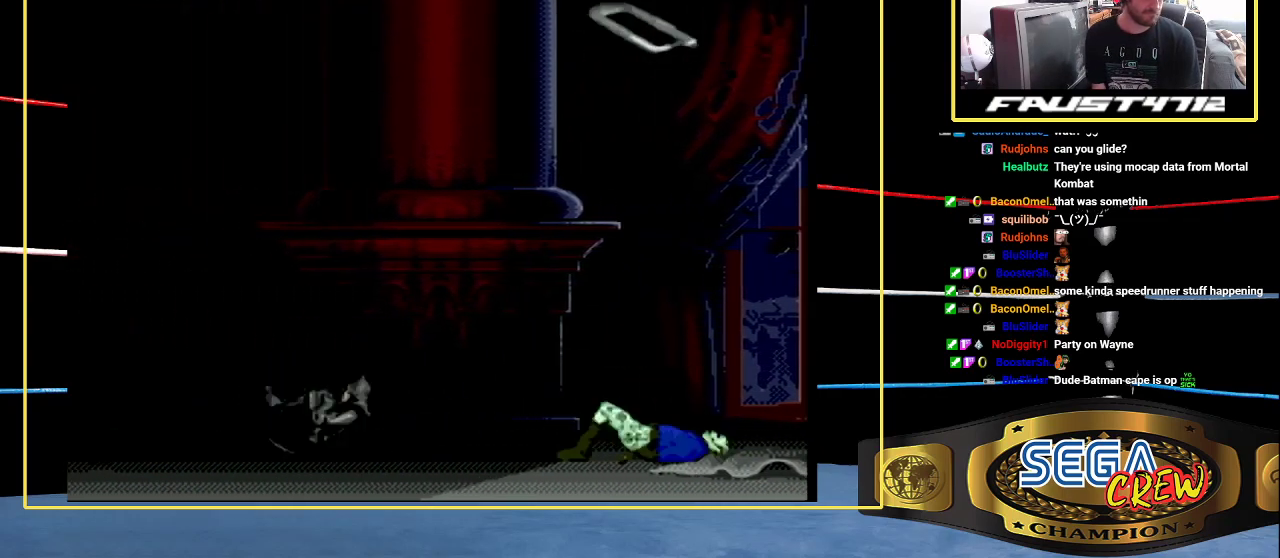
{"buttons": [], "events": []}
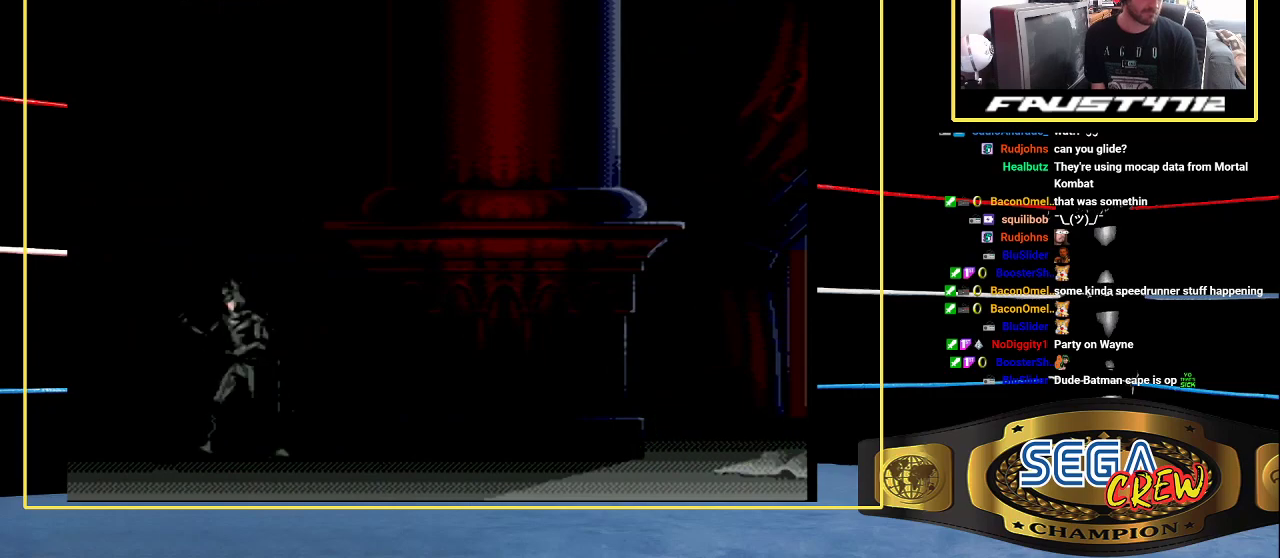
{"buttons": ["DPAD_LEFT"], "events": [[83, "DPAD_LEFT", "down"]]}
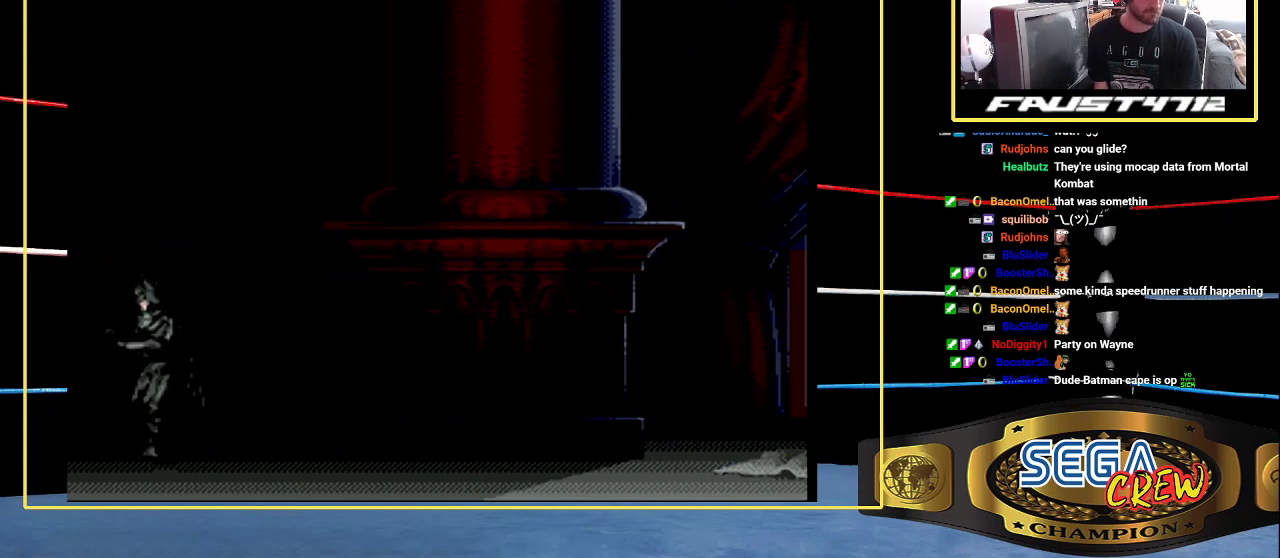
{"buttons": [], "events": [[267, "DPAD_LEFT", "up"], [333, "DPAD_RIGHT", "down"], [383, "DPAD_RIGHT", "up"]]}
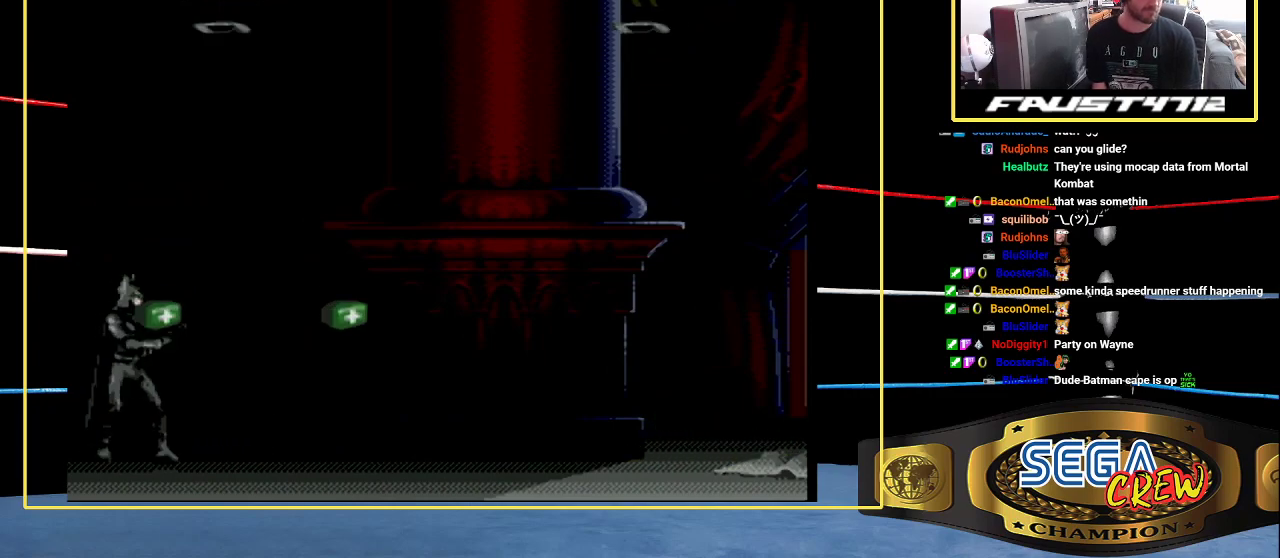
{"buttons": ["DPAD_RIGHT"], "events": [[433, "DPAD_RIGHT", "down"]]}
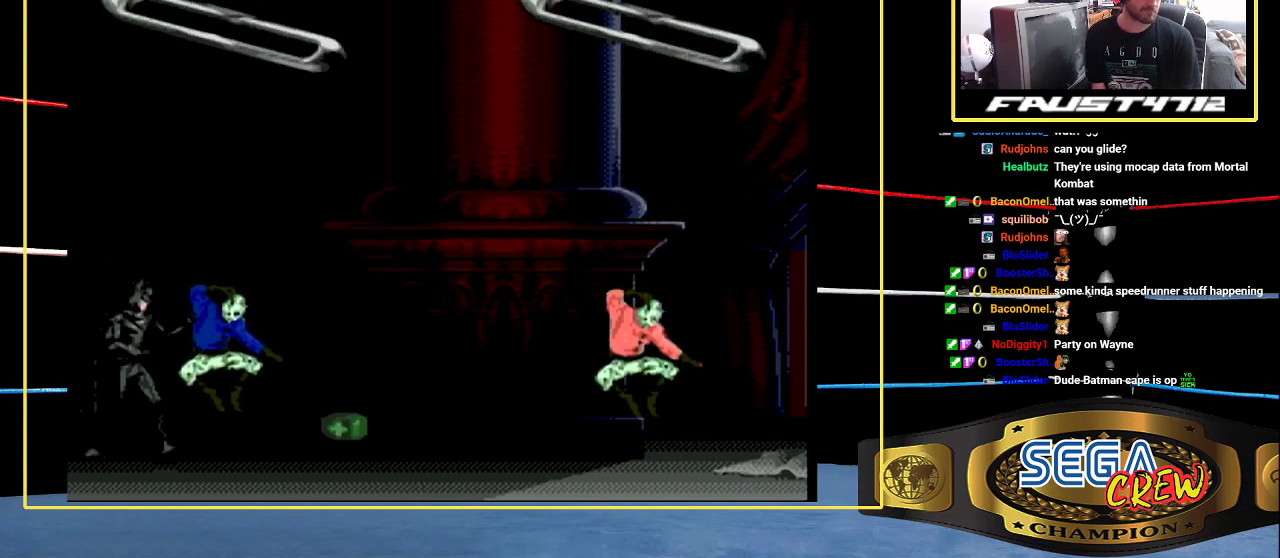
{"buttons": ["DPAD_RIGHT"], "events": [[67, "B", "down"], [100, "DPAD_DOWN", "down"], [283, "B", "up"], [300, "DPAD_DOWN", "up"], [333, "DPAD_RIGHT", "up"], [433, "DPAD_RIGHT", "down"]]}